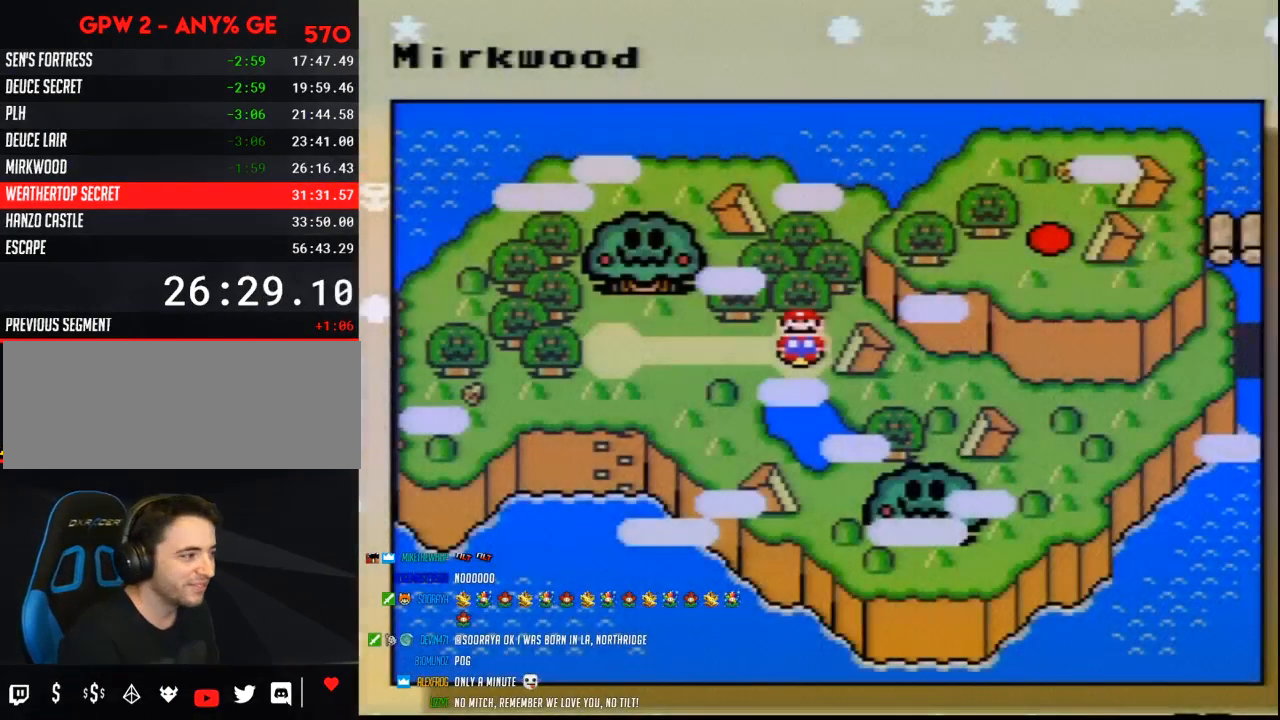
Gameplay with a controller (Nintendo layout); each line is a JSON object with the inputs held at the frame after it. "events" lists button and stick changes between this image and that frame as [ms after this image, input, new state], when the widget could be followed in between. Not read: L3 R3.
{"buttons": ["DPAD_RIGHT"], "events": [[367, "DPAD_RIGHT", "down"]]}
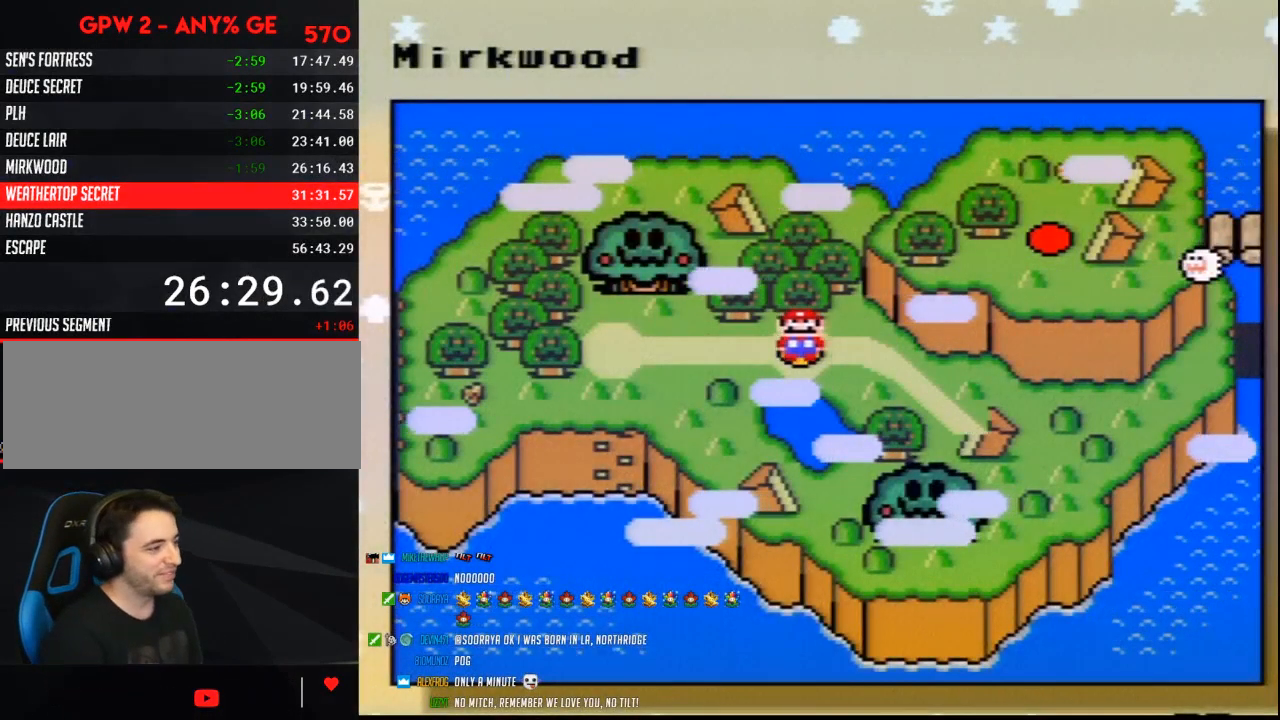
{"buttons": ["DPAD_RIGHT"], "events": [[67, "DPAD_RIGHT", "up"], [150, "DPAD_RIGHT", "down"], [283, "DPAD_RIGHT", "up"], [367, "DPAD_RIGHT", "down"]]}
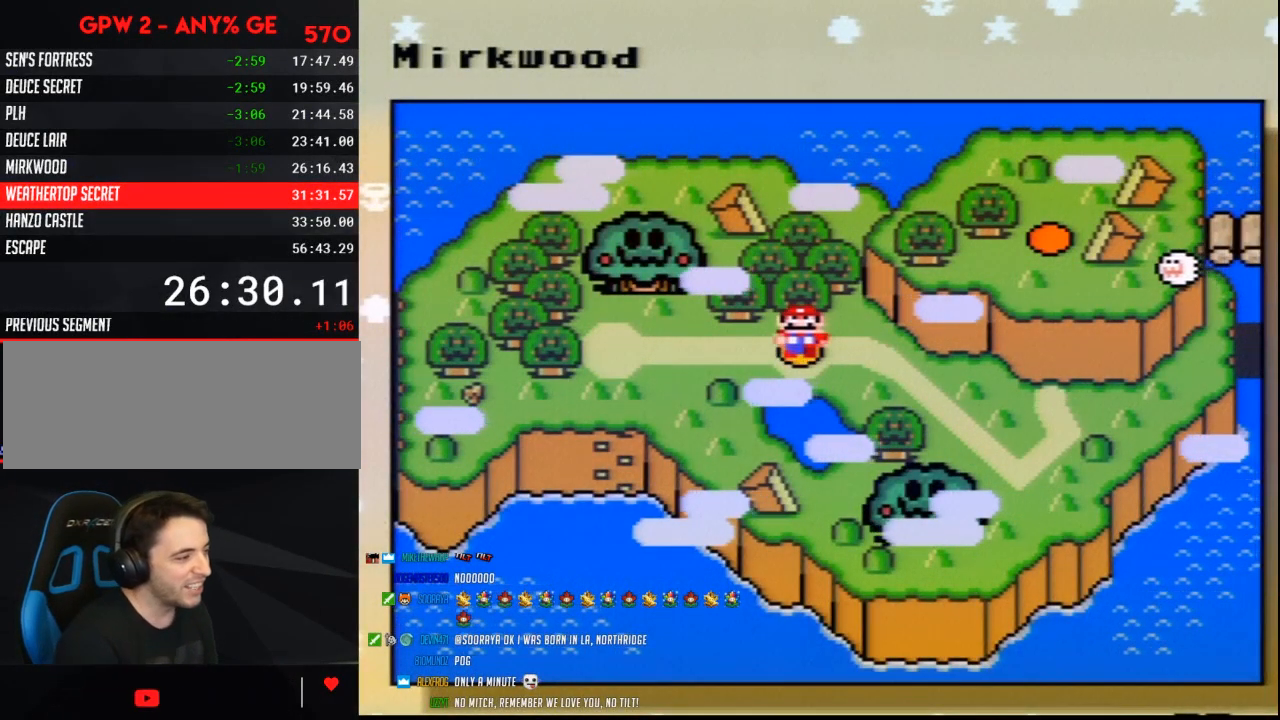
{"buttons": ["DPAD_RIGHT"], "events": [[33, "DPAD_RIGHT", "up"], [100, "DPAD_RIGHT", "down"], [333, "DPAD_RIGHT", "up"], [467, "DPAD_RIGHT", "down"]]}
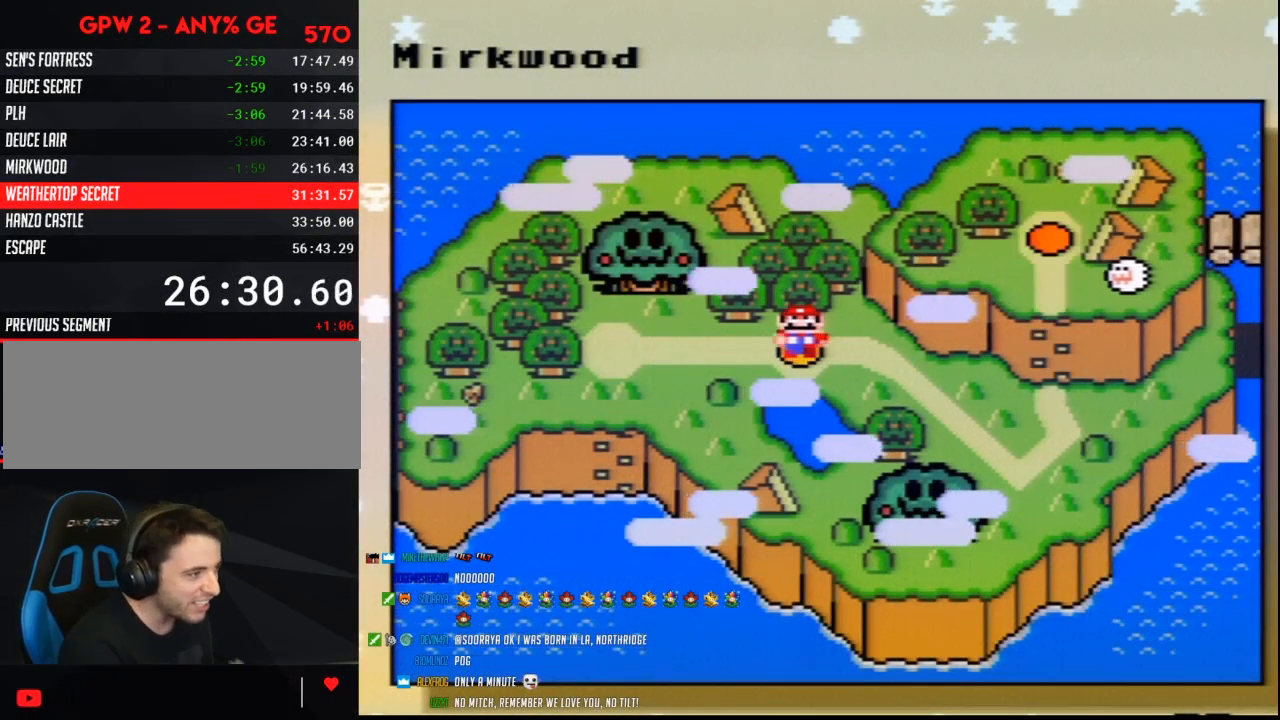
{"buttons": [], "events": [[83, "DPAD_RIGHT", "up"], [167, "DPAD_RIGHT", "down"], [317, "DPAD_RIGHT", "up"], [367, "DPAD_RIGHT", "down"], [500, "DPAD_RIGHT", "up"]]}
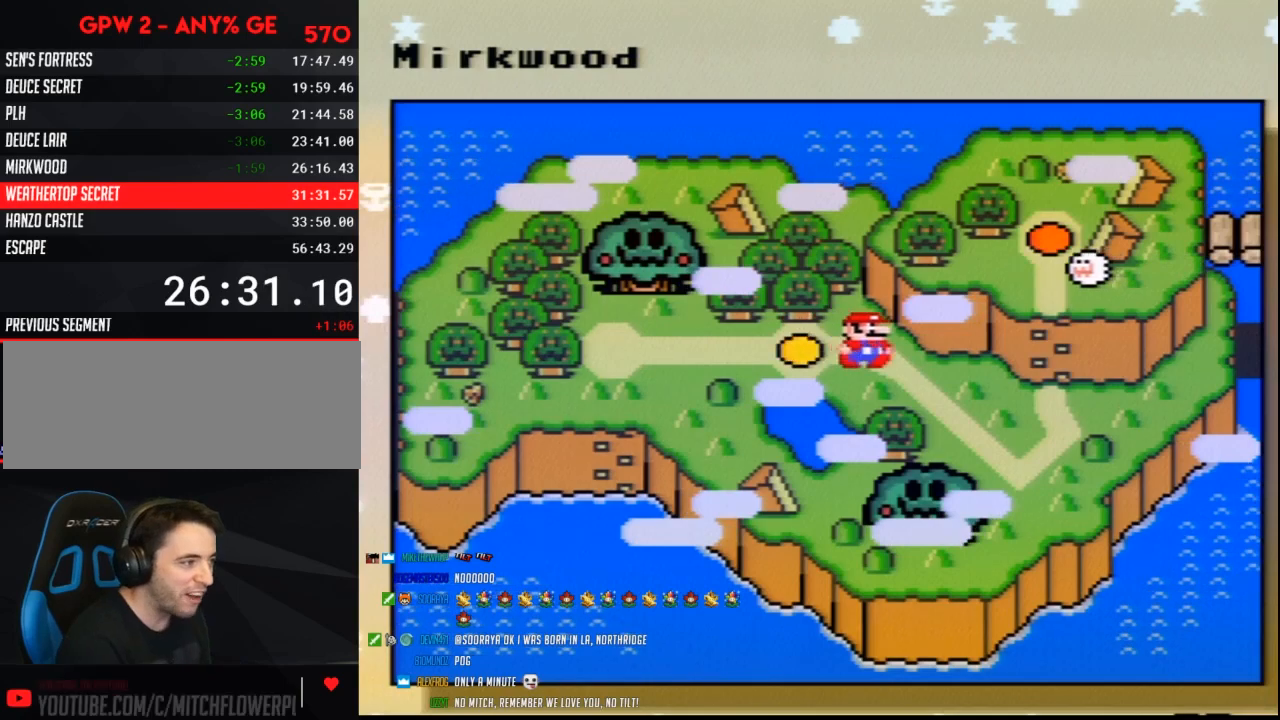
{"buttons": ["DPAD_RIGHT"], "events": [[83, "DPAD_RIGHT", "down"], [183, "DPAD_RIGHT", "up"], [283, "DPAD_RIGHT", "down"], [433, "DPAD_RIGHT", "up"], [467, "DPAD_RIGHT", "down"]]}
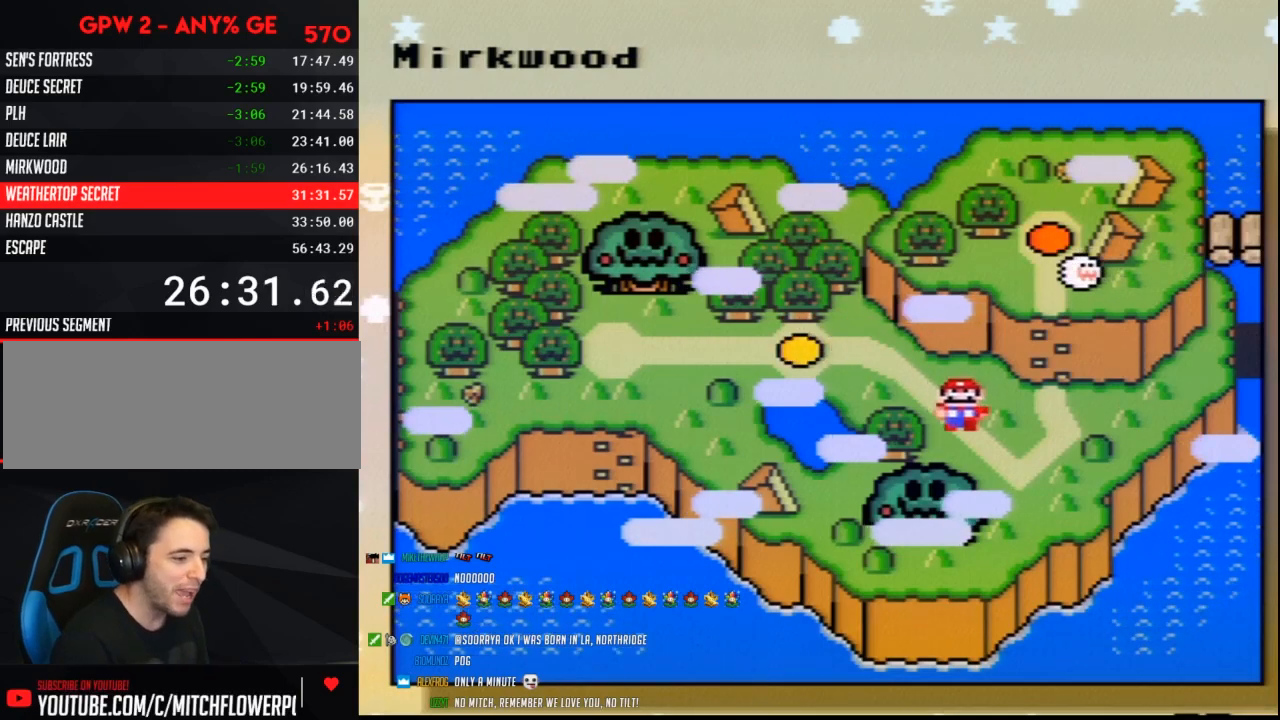
{"buttons": [], "events": [[100, "DPAD_RIGHT", "up"], [150, "DPAD_RIGHT", "down"], [250, "DPAD_RIGHT", "up"], [333, "DPAD_RIGHT", "down"], [433, "DPAD_RIGHT", "up"]]}
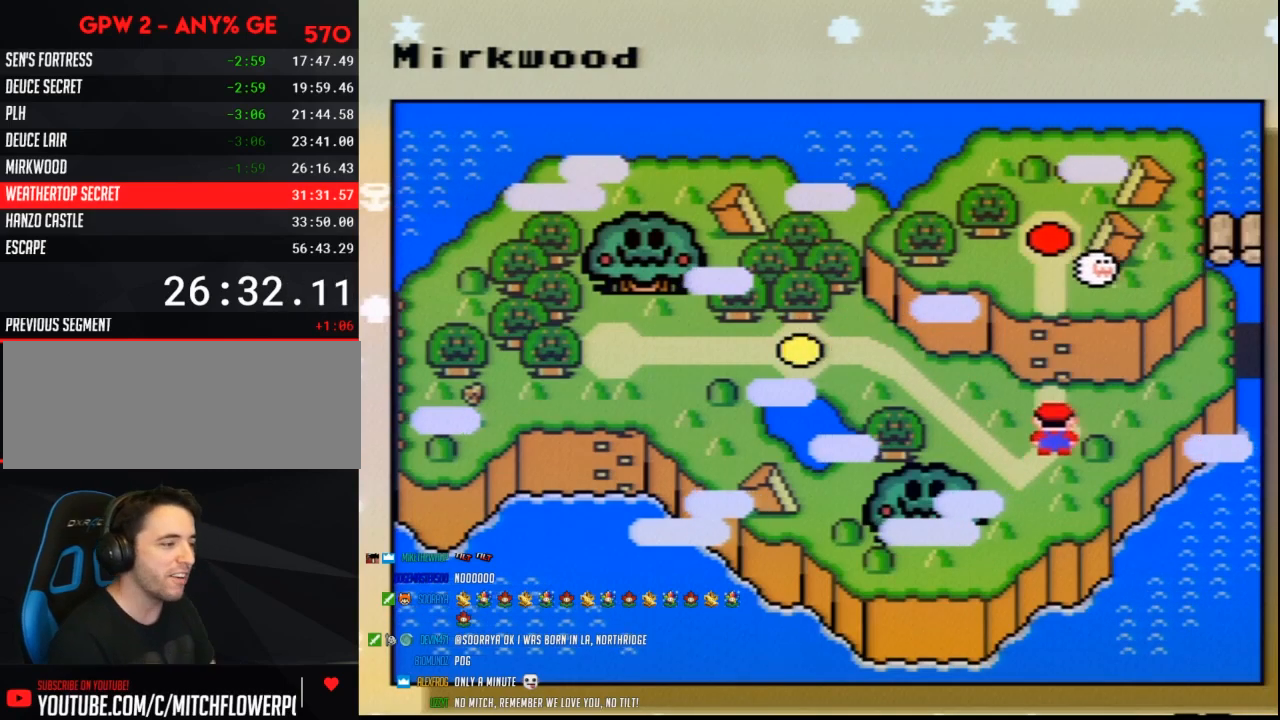
{"buttons": ["A"], "events": [[67, "A", "down"], [167, "A", "up"], [250, "A", "down"], [367, "A", "up"], [433, "A", "down"]]}
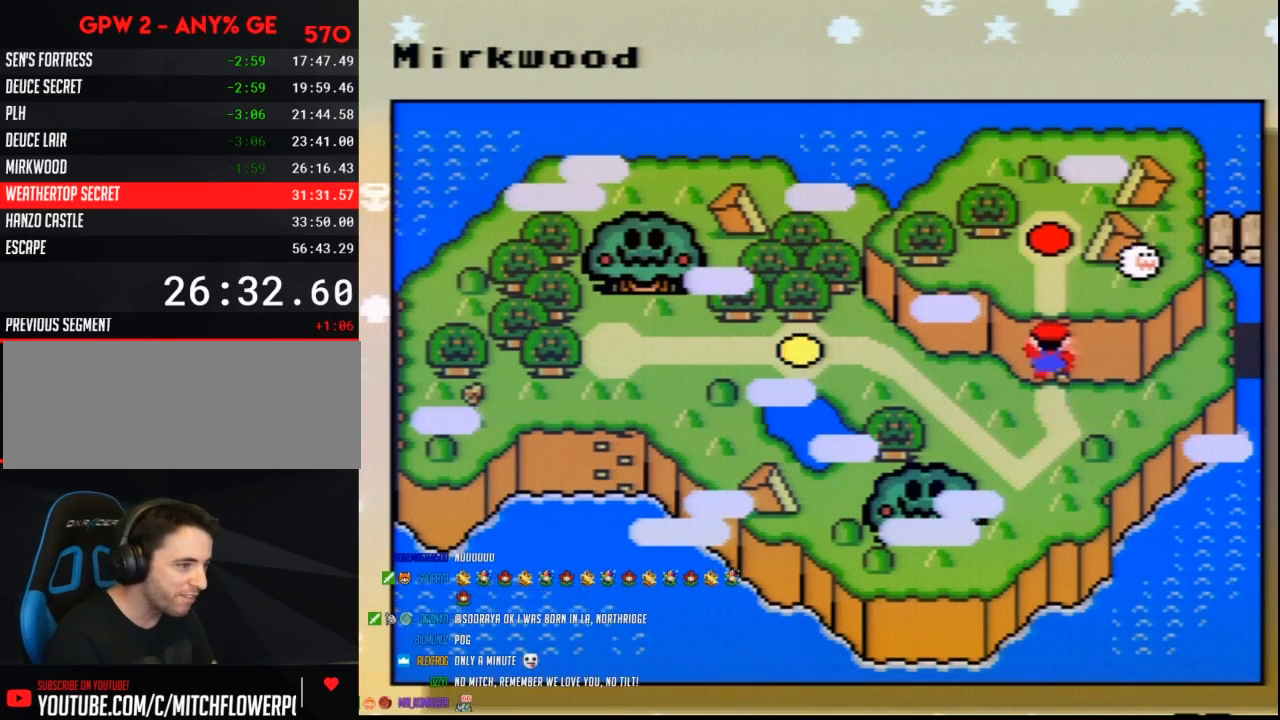
{"buttons": [], "events": [[33, "A", "up"], [100, "A", "down"], [217, "A", "up"], [317, "A", "down"], [417, "A", "up"]]}
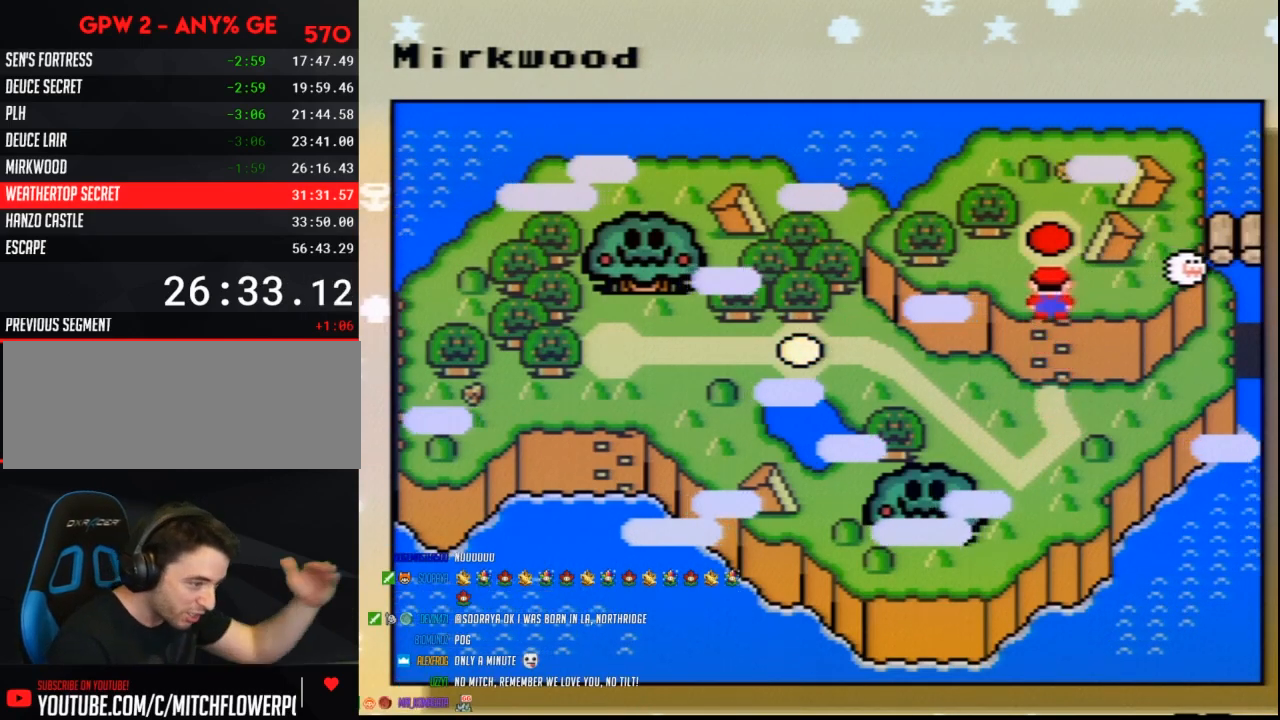
{"buttons": [], "events": [[33, "A", "down"], [117, "A", "up"], [217, "A", "down"], [283, "A", "up"], [383, "A", "down"], [467, "A", "up"]]}
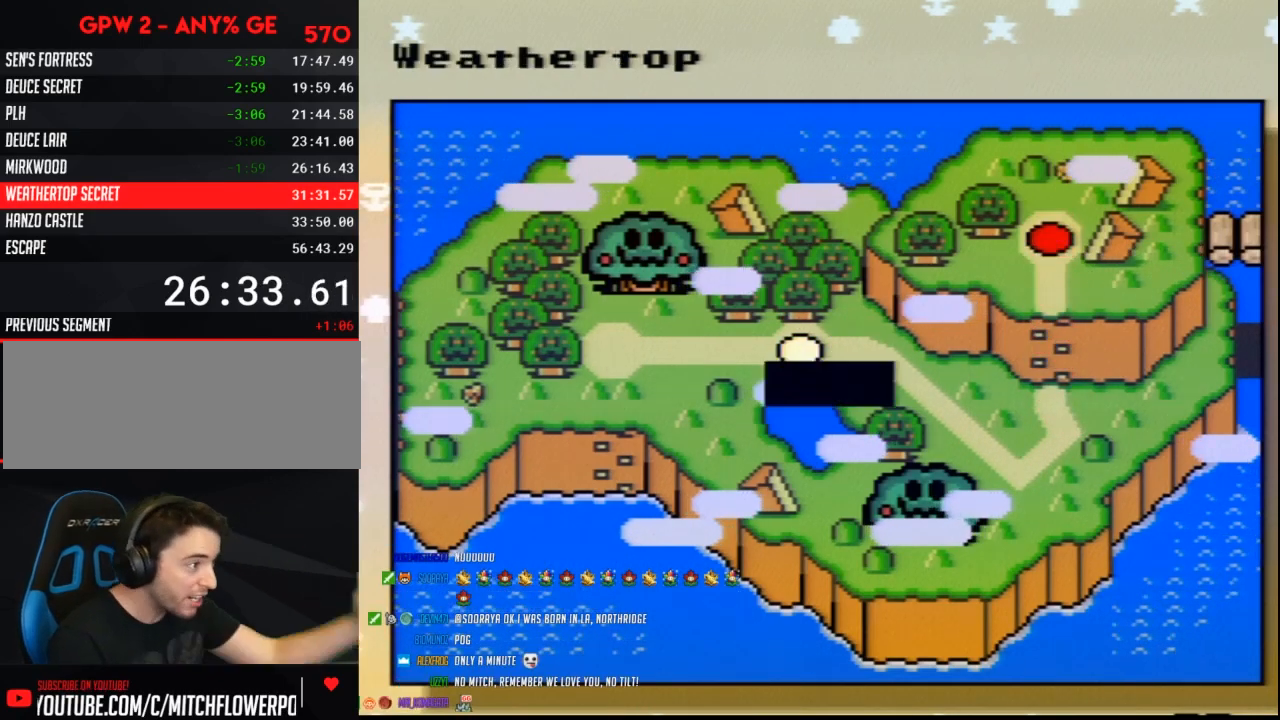
{"buttons": ["A"], "events": [[67, "A", "down"], [150, "A", "up"], [250, "A", "down"], [350, "A", "up"], [433, "A", "down"]]}
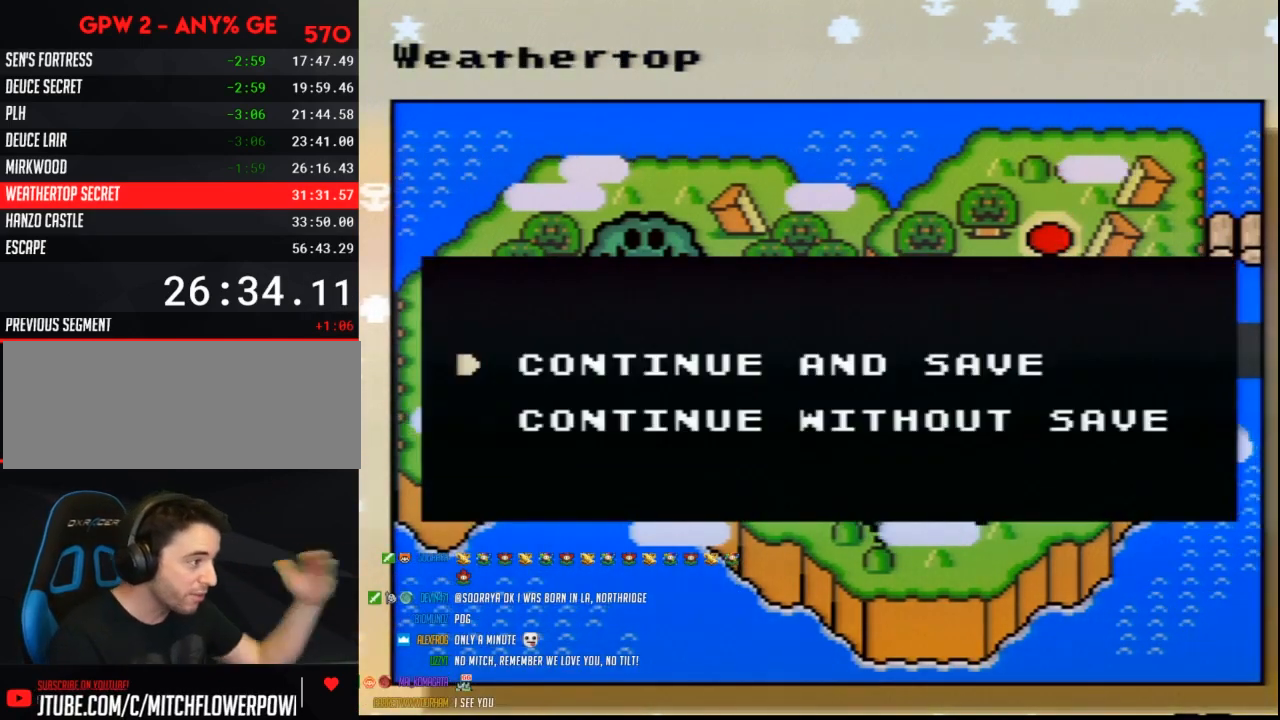
{"buttons": ["A"], "events": [[67, "A", "up"], [117, "A", "down"], [250, "A", "up"], [317, "A", "down"], [400, "A", "up"], [500, "A", "down"]]}
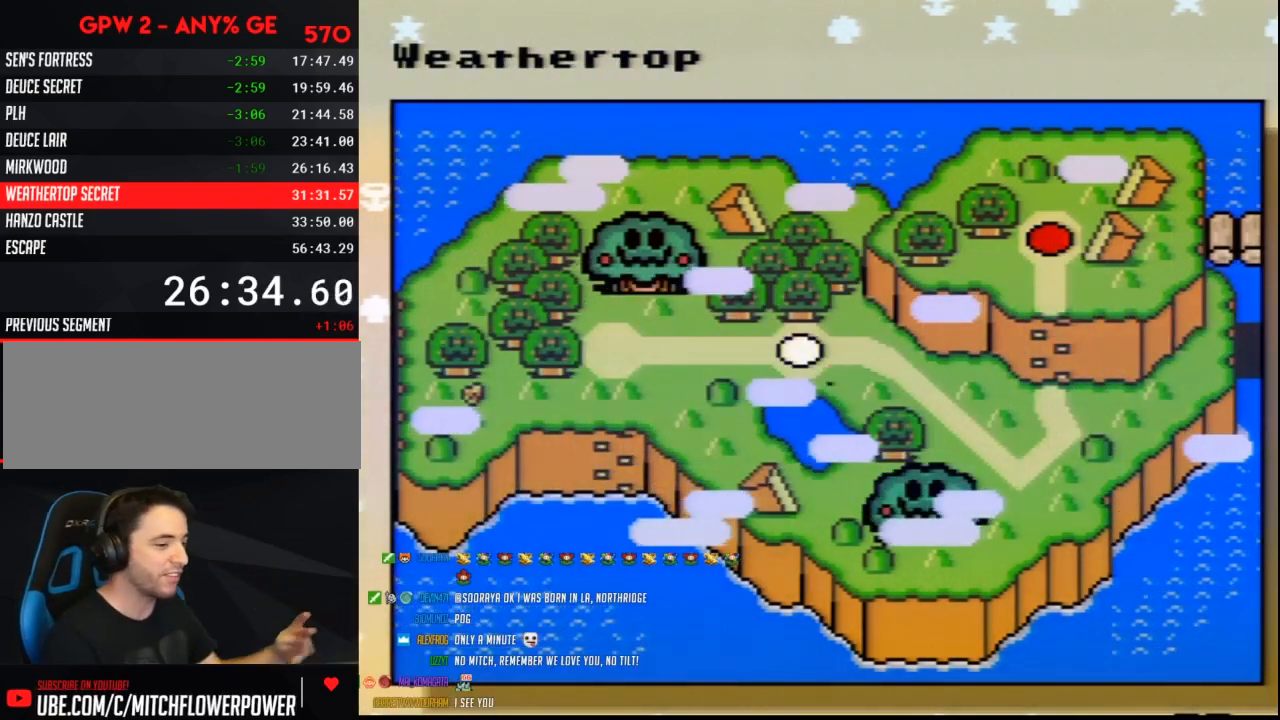
{"buttons": [], "events": [[100, "A", "up"], [167, "A", "down"], [283, "A", "up"], [350, "A", "down"], [467, "A", "up"]]}
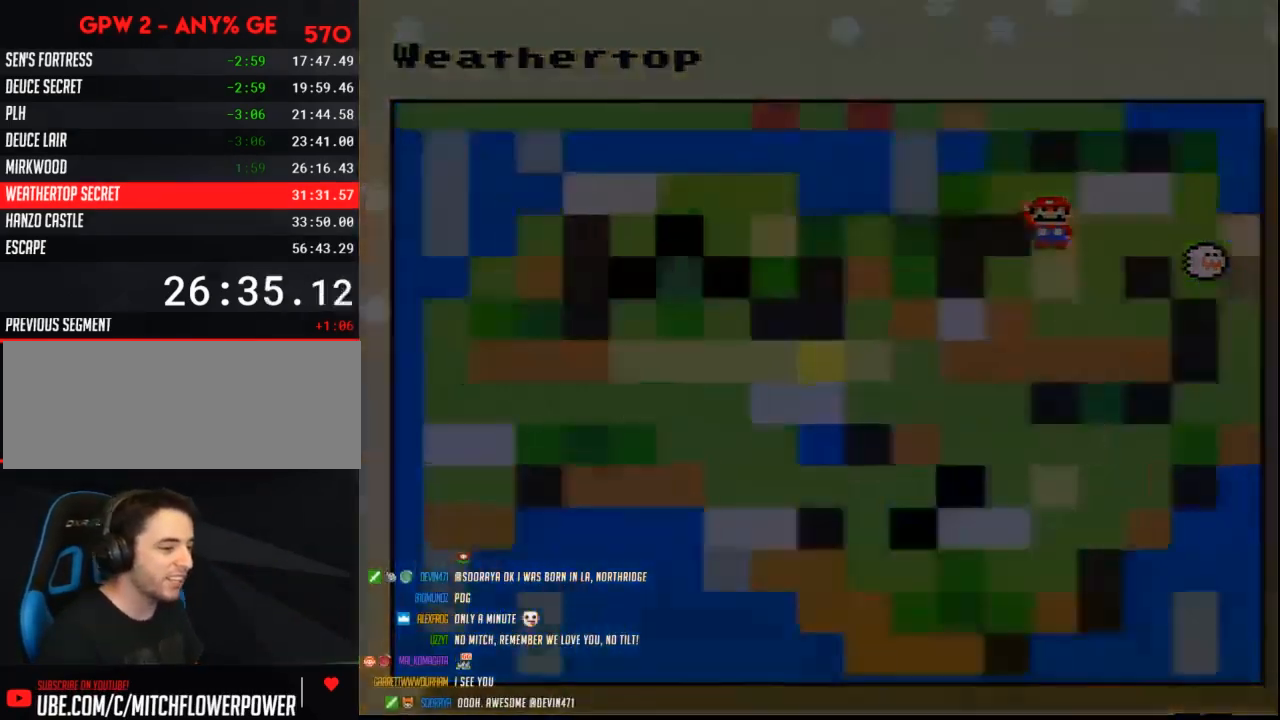
{"buttons": [], "events": [[33, "A", "down"], [100, "A", "up"]]}
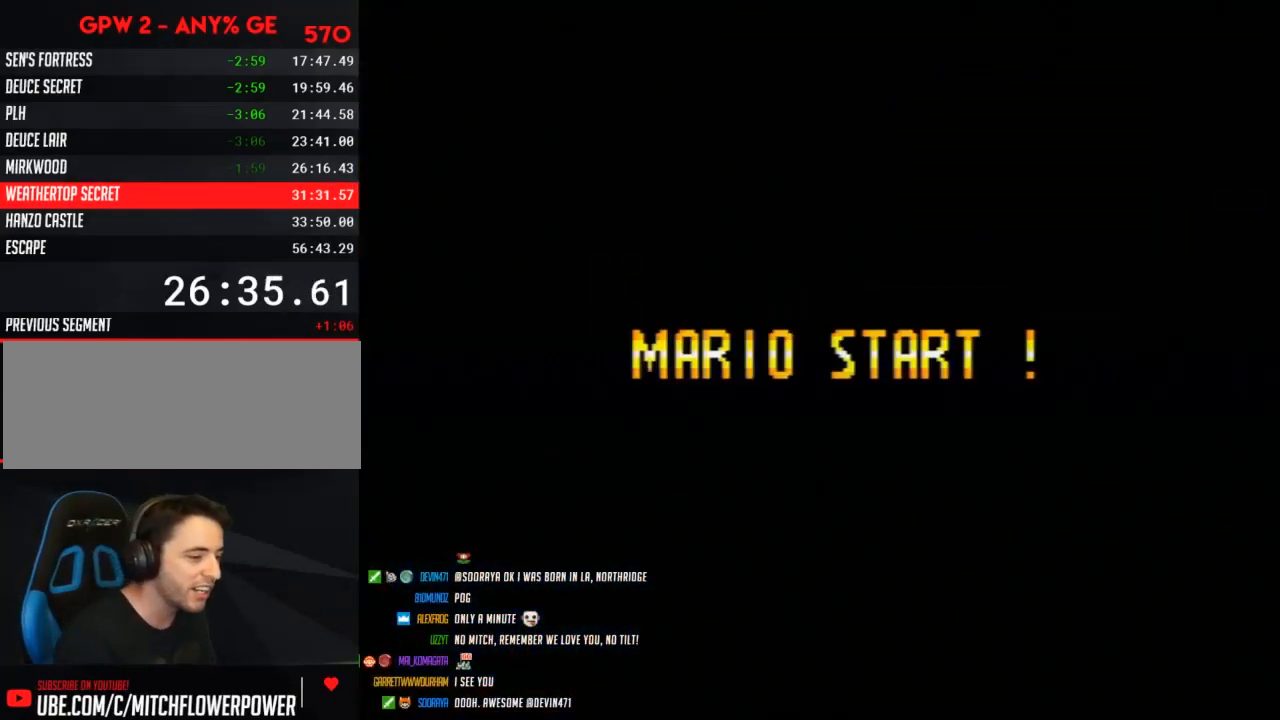
{"buttons": [], "events": []}
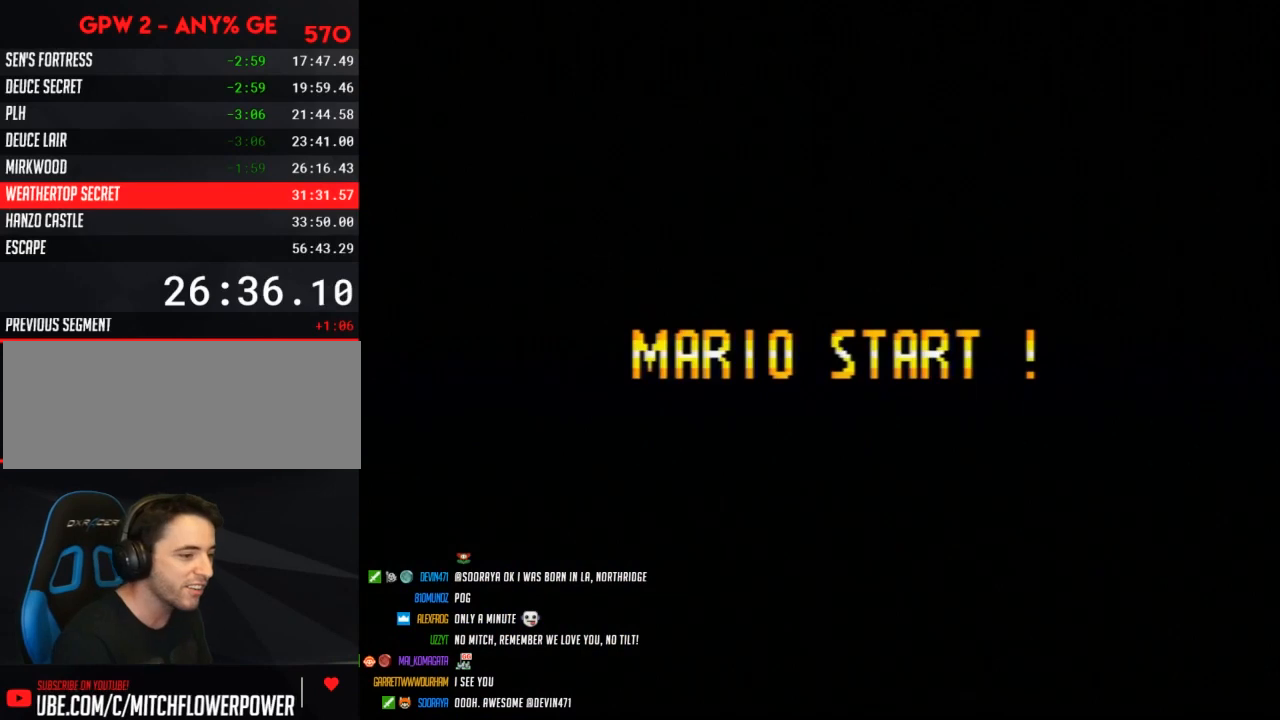
{"buttons": [], "events": []}
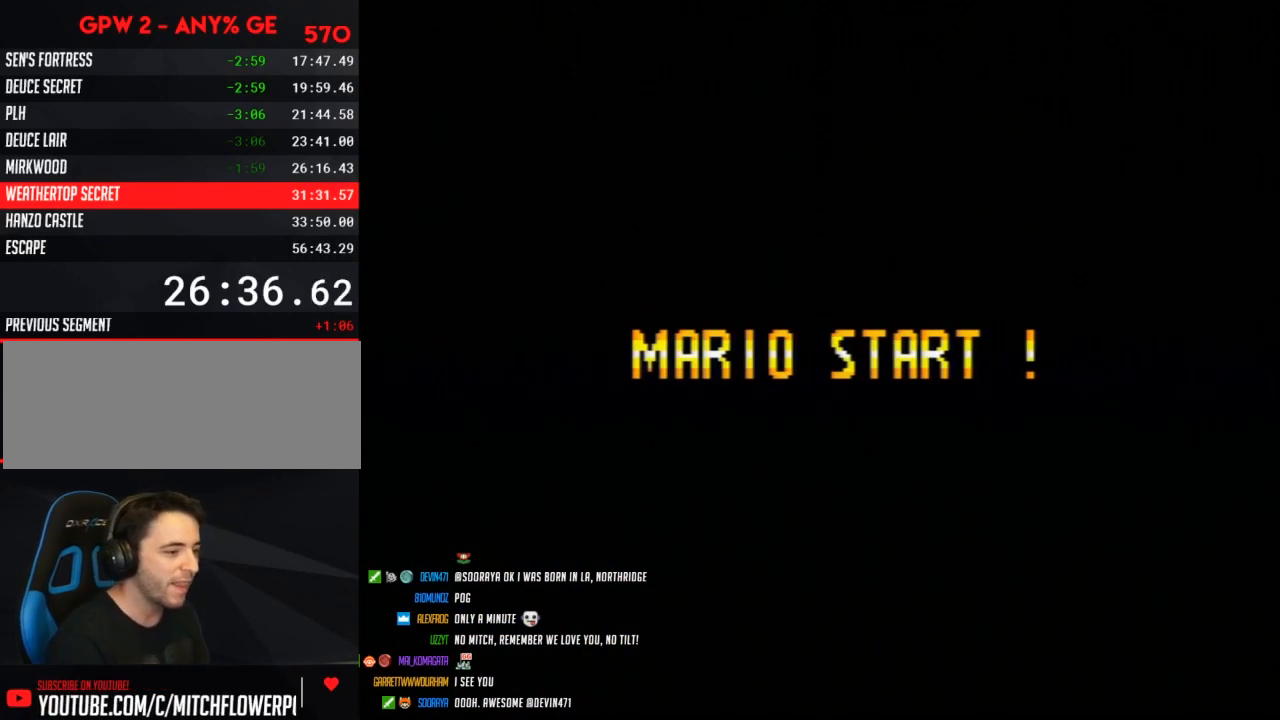
{"buttons": [], "events": []}
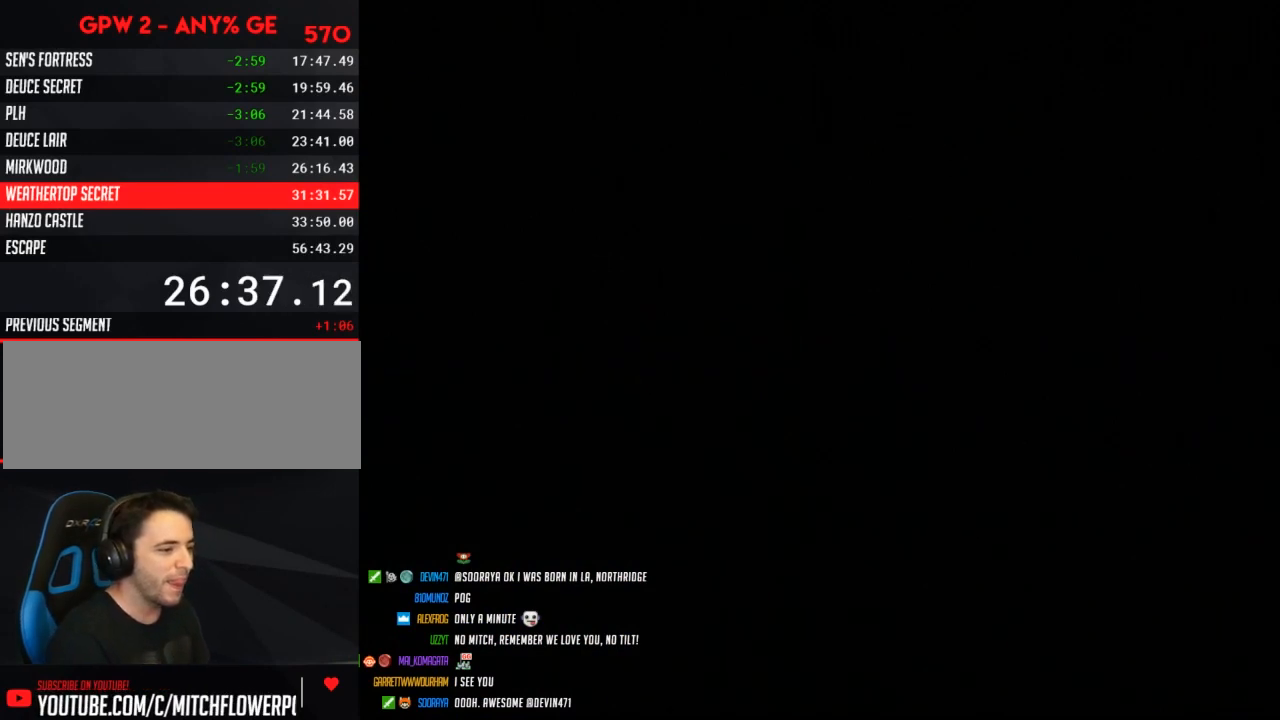
{"buttons": [], "events": []}
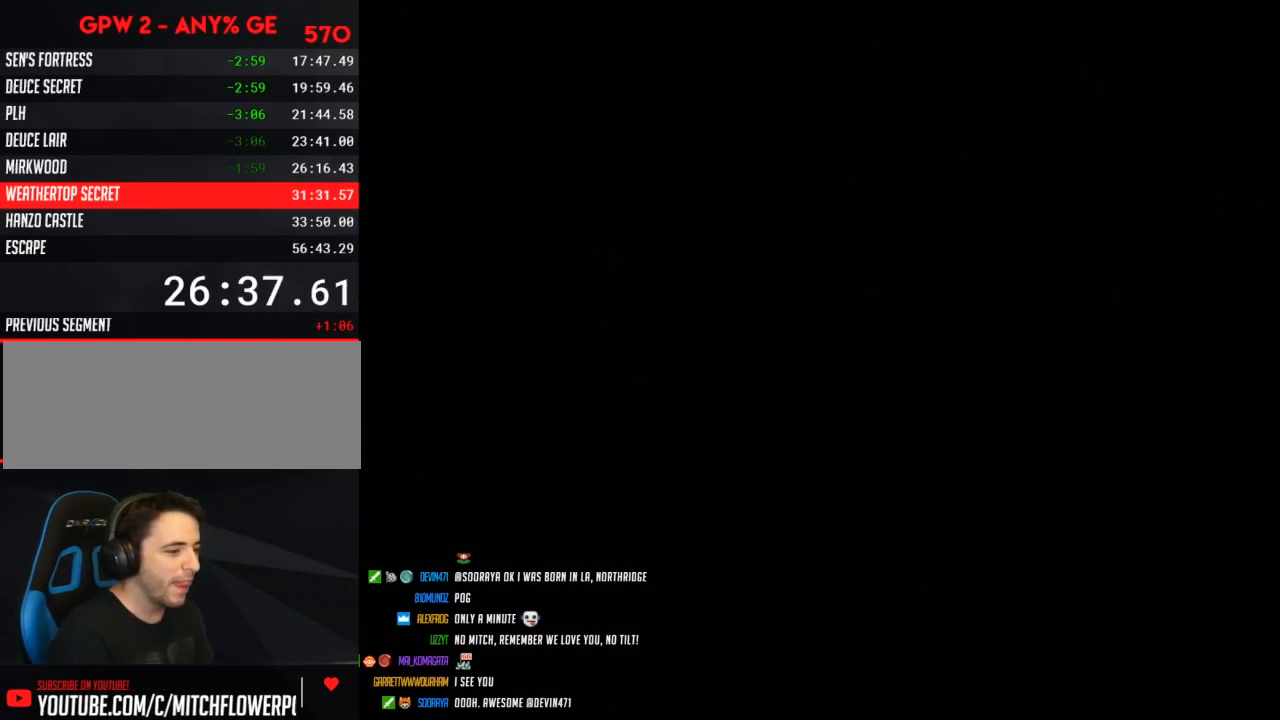
{"buttons": [], "events": []}
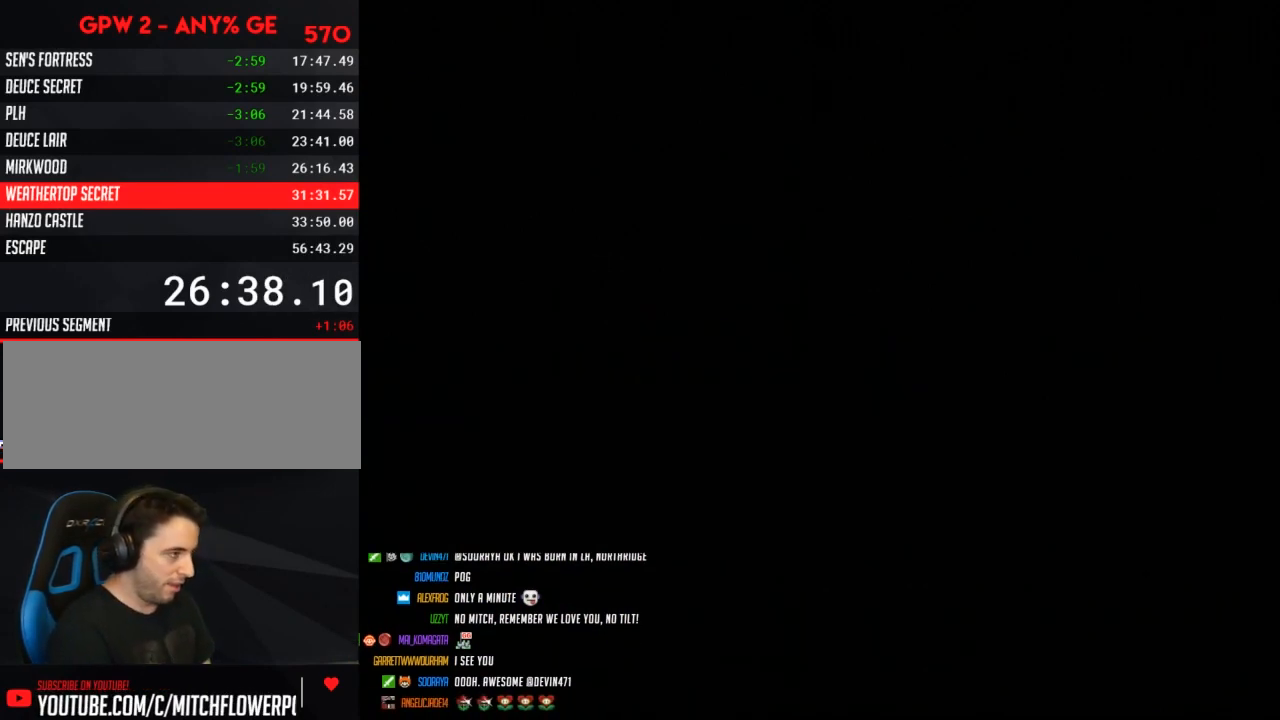
{"buttons": ["Y", "DPAD_RIGHT"], "events": [[167, "DPAD_RIGHT", "down"], [167, "Y", "down"]]}
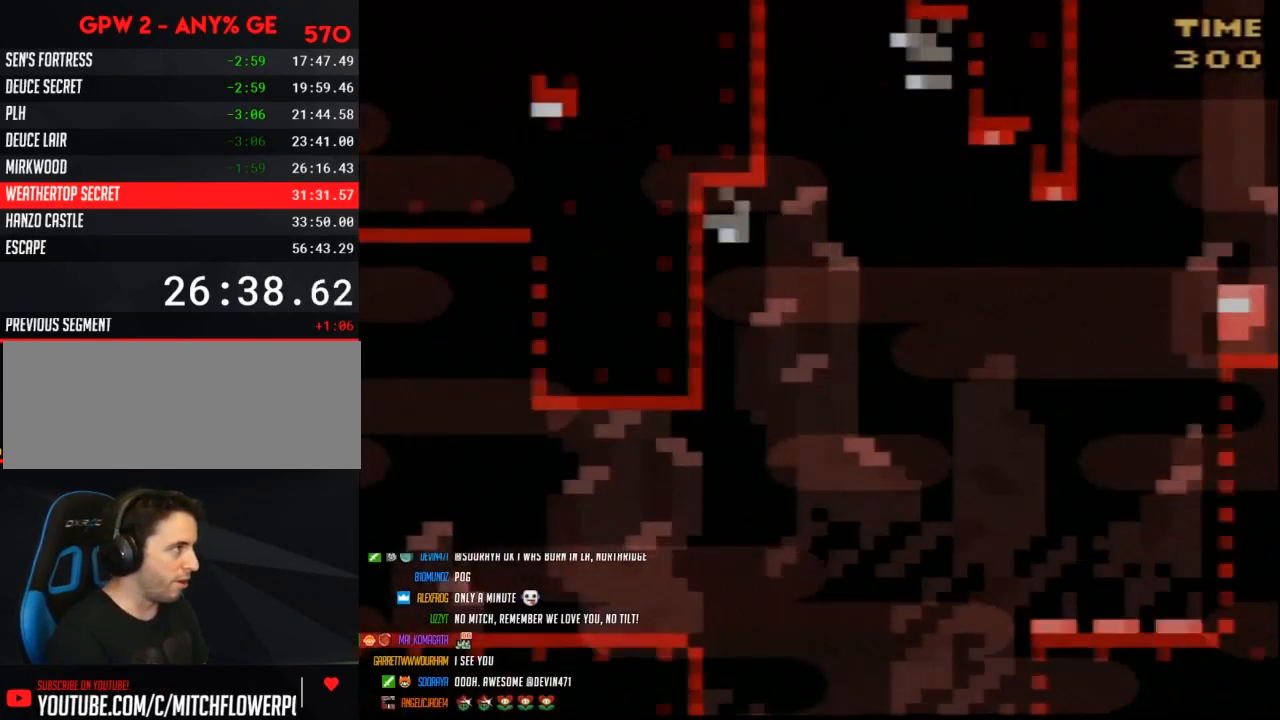
{"buttons": ["Y", "DPAD_RIGHT"], "events": []}
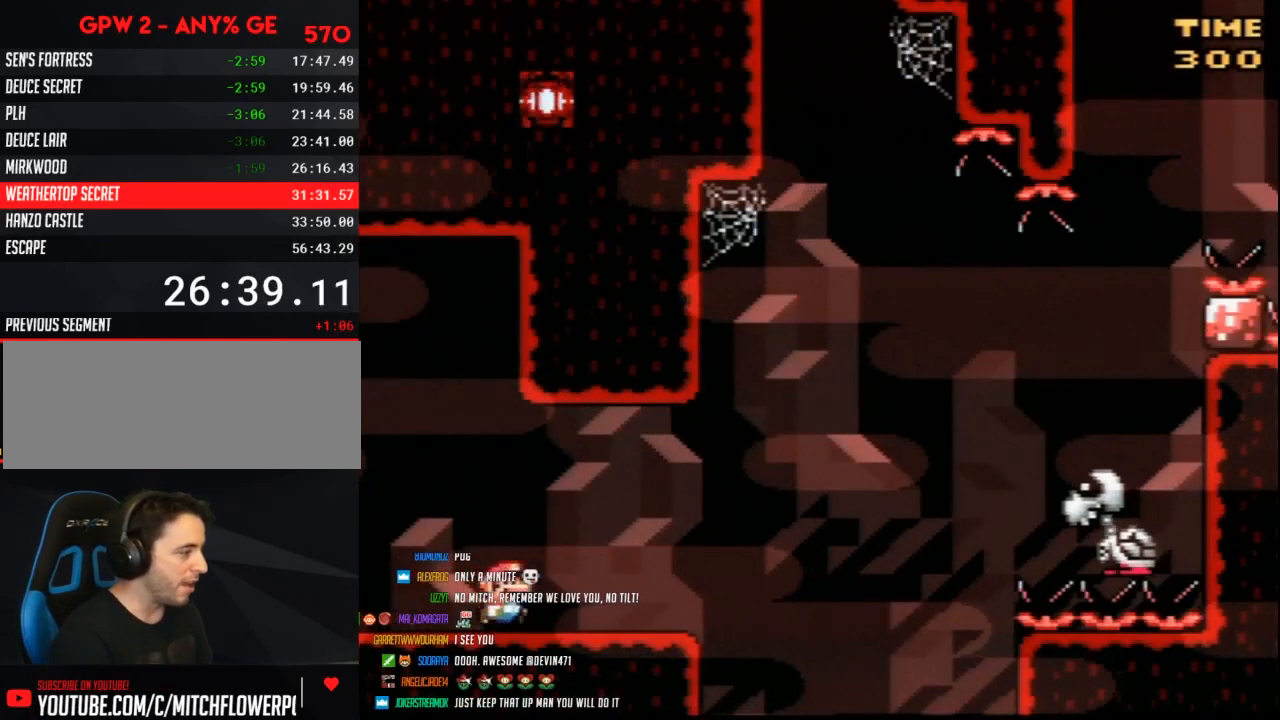
{"buttons": ["B", "Y", "DPAD_RIGHT"], "events": [[367, "B", "down"]]}
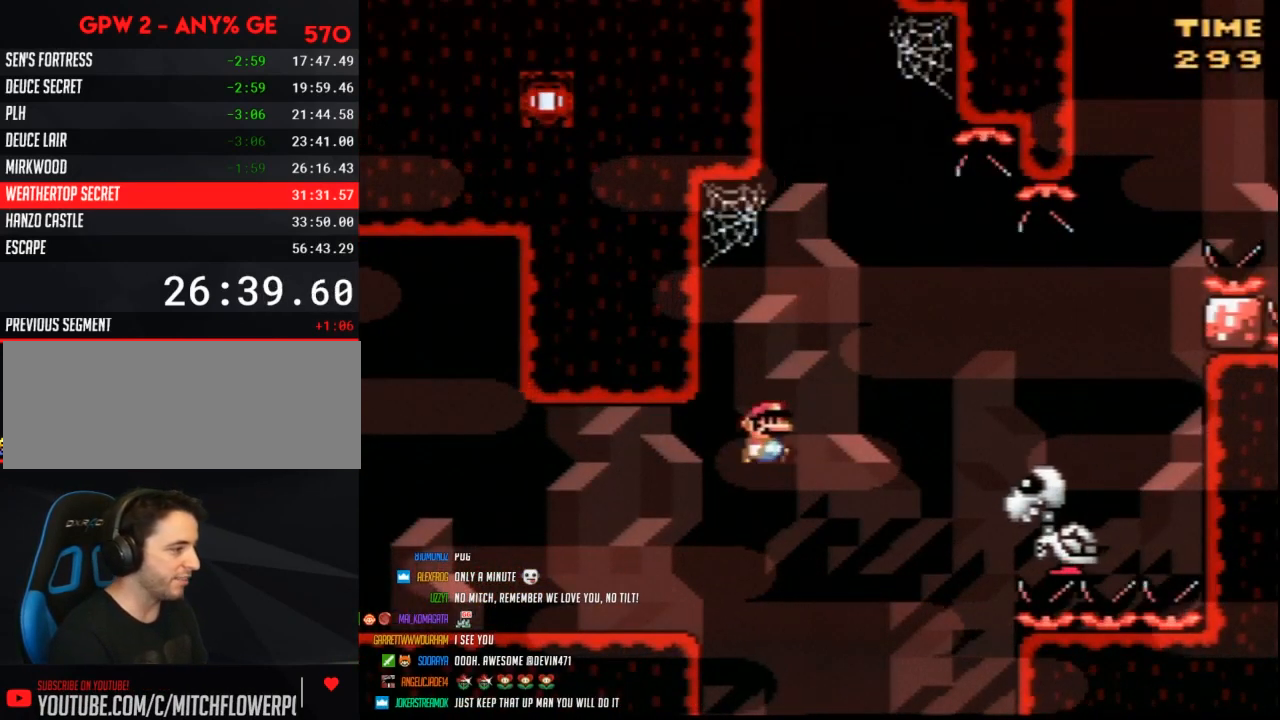
{"buttons": ["B", "Y", "DPAD_UP", "DPAD_LEFT"], "events": [[217, "B", "up"], [417, "DPAD_LEFT", "down"], [417, "DPAD_RIGHT", "up"], [433, "B", "down"], [433, "DPAD_UP", "down"]]}
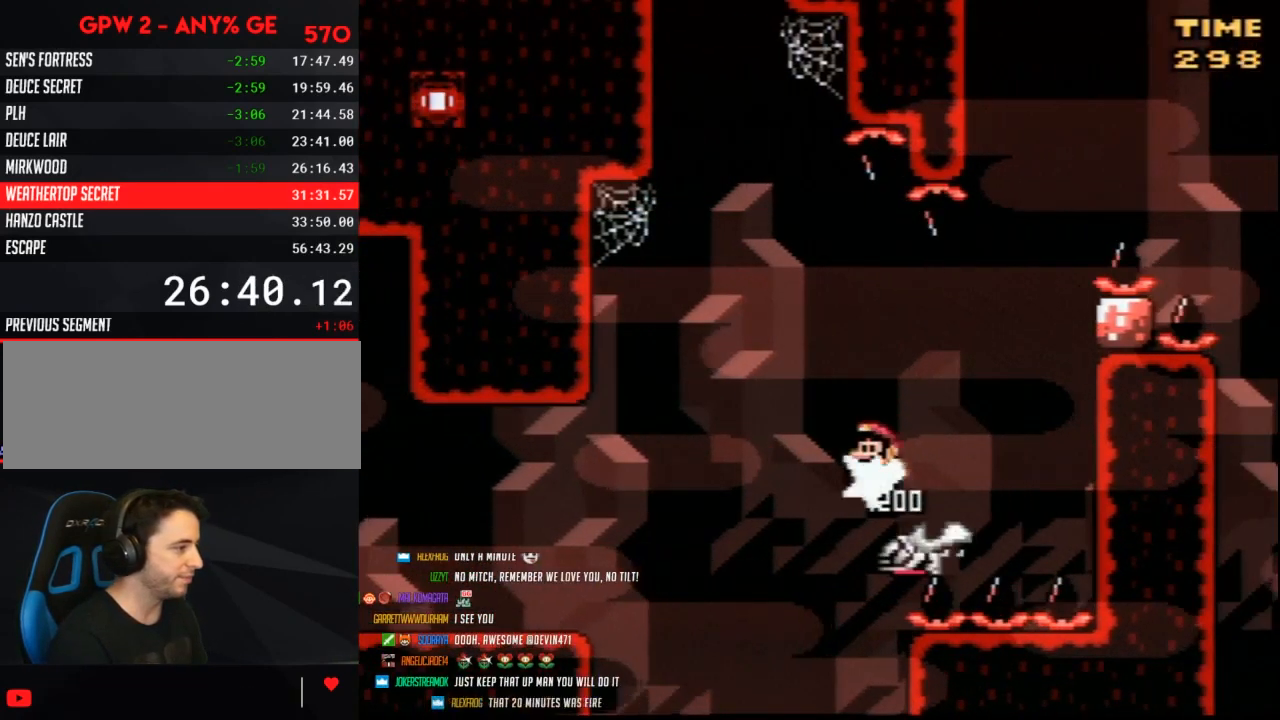
{"buttons": ["B", "Y", "DPAD_UP"], "events": [[500, "DPAD_LEFT", "up"]]}
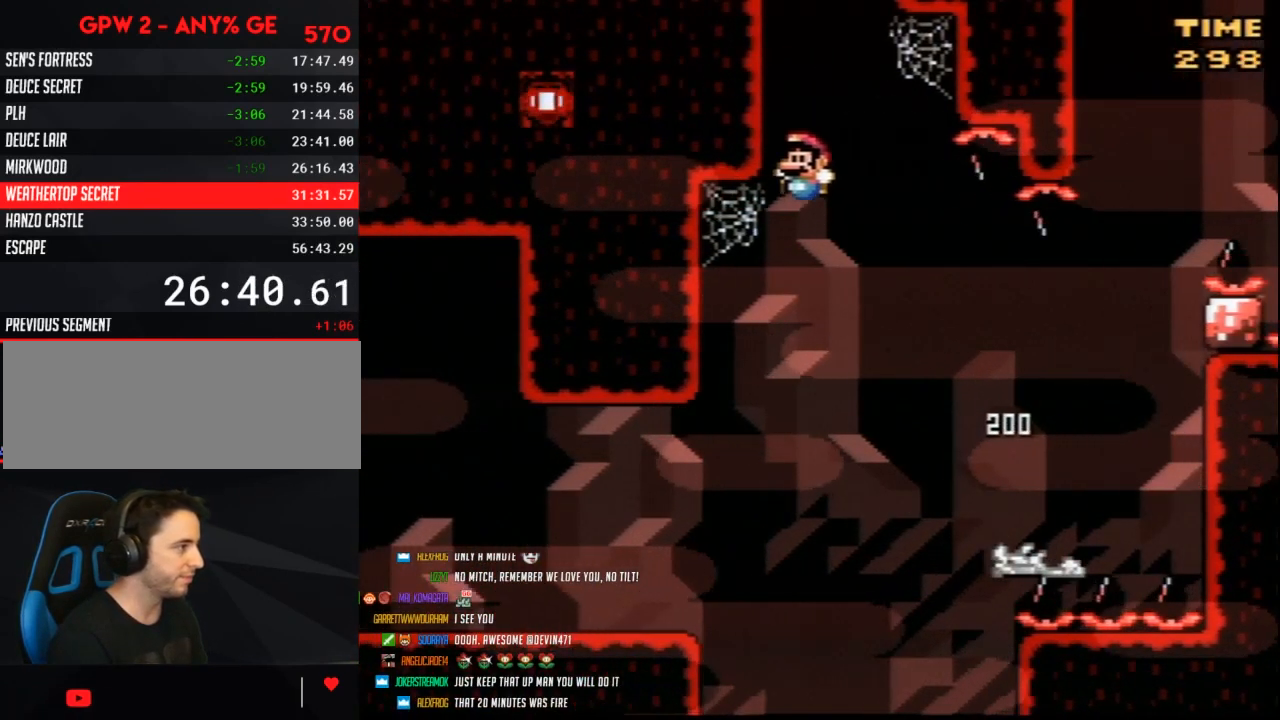
{"buttons": ["B", "Y", "DPAD_UP", "DPAD_RIGHT"], "events": [[117, "B", "up"], [367, "B", "down"], [367, "DPAD_RIGHT", "down"]]}
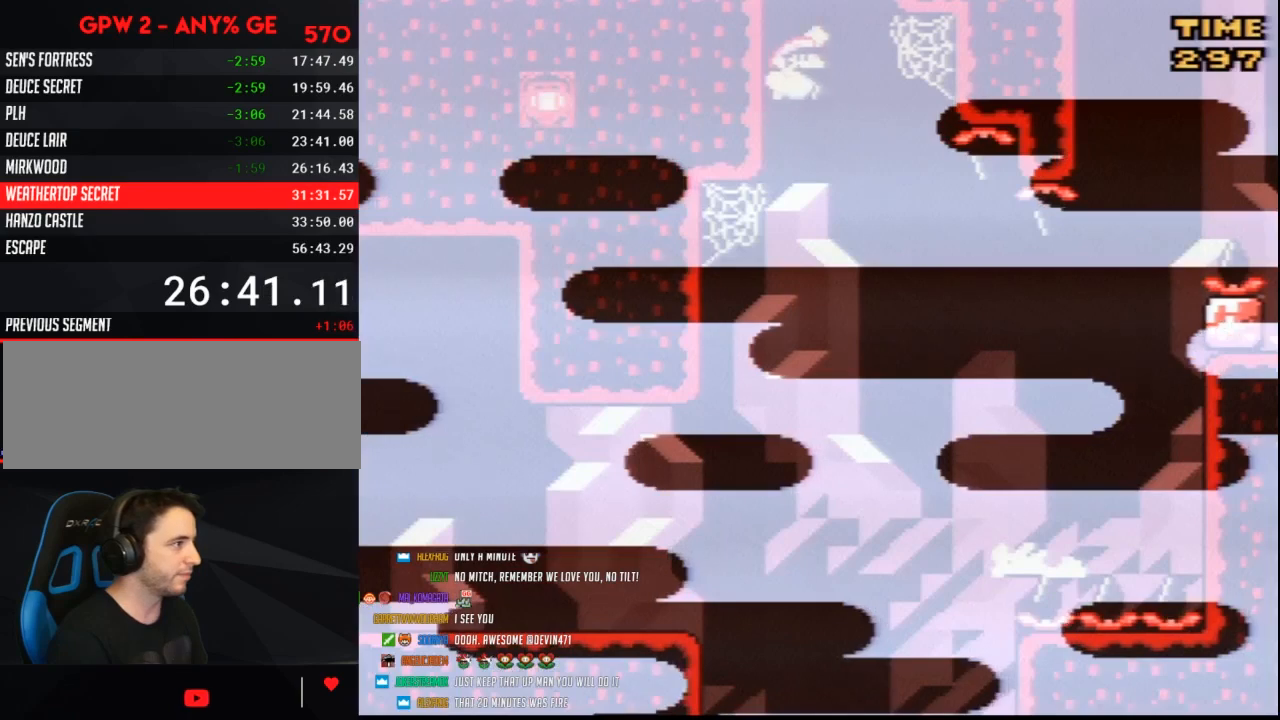
{"buttons": ["B", "Y", "DPAD_UP"], "events": [[183, "B", "up"], [267, "DPAD_RIGHT", "up"], [500, "B", "down"]]}
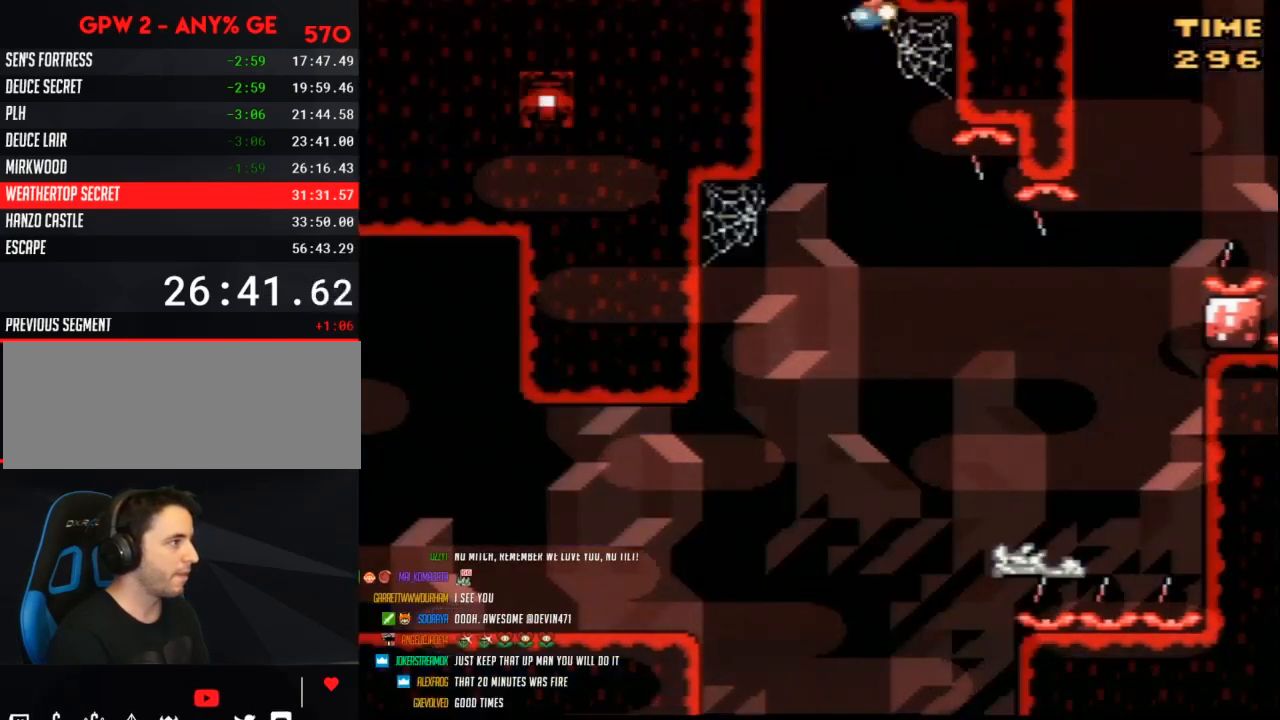
{"buttons": ["B", "Y", "DPAD_LEFT"], "events": [[33, "DPAD_LEFT", "down"], [283, "DPAD_UP", "up"]]}
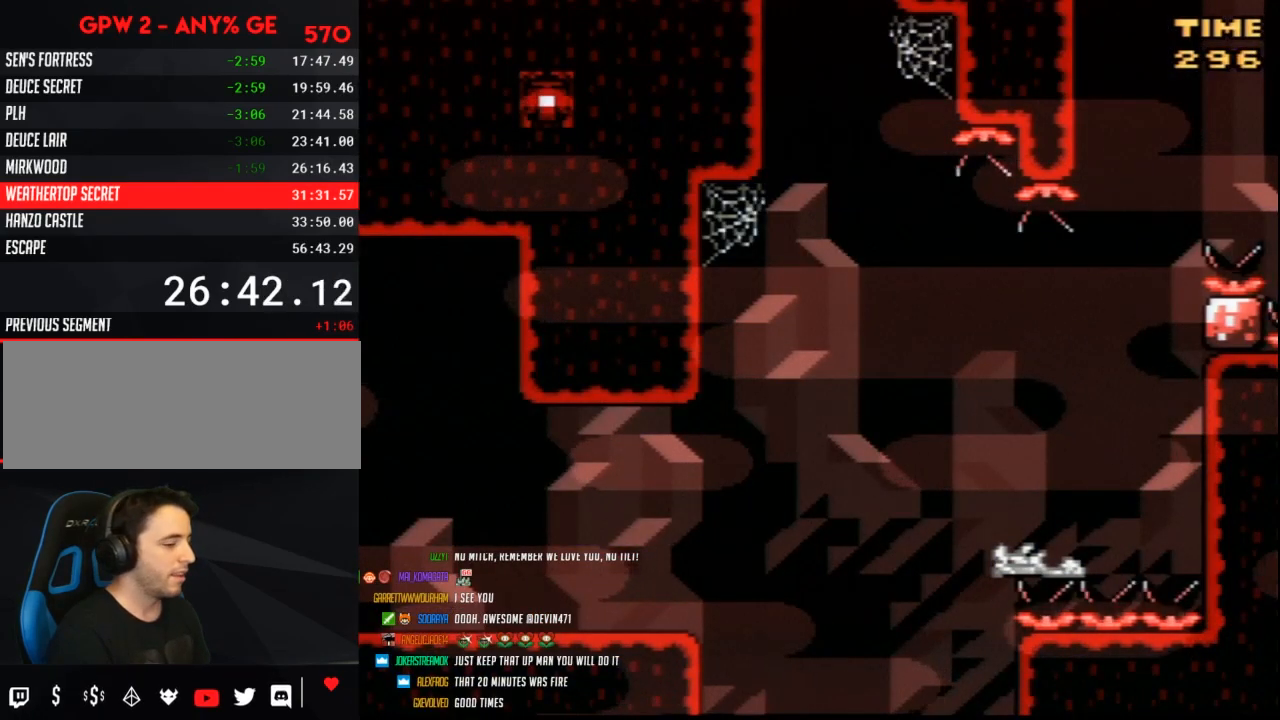
{"buttons": ["Y"], "events": [[250, "B", "up"], [500, "DPAD_LEFT", "up"]]}
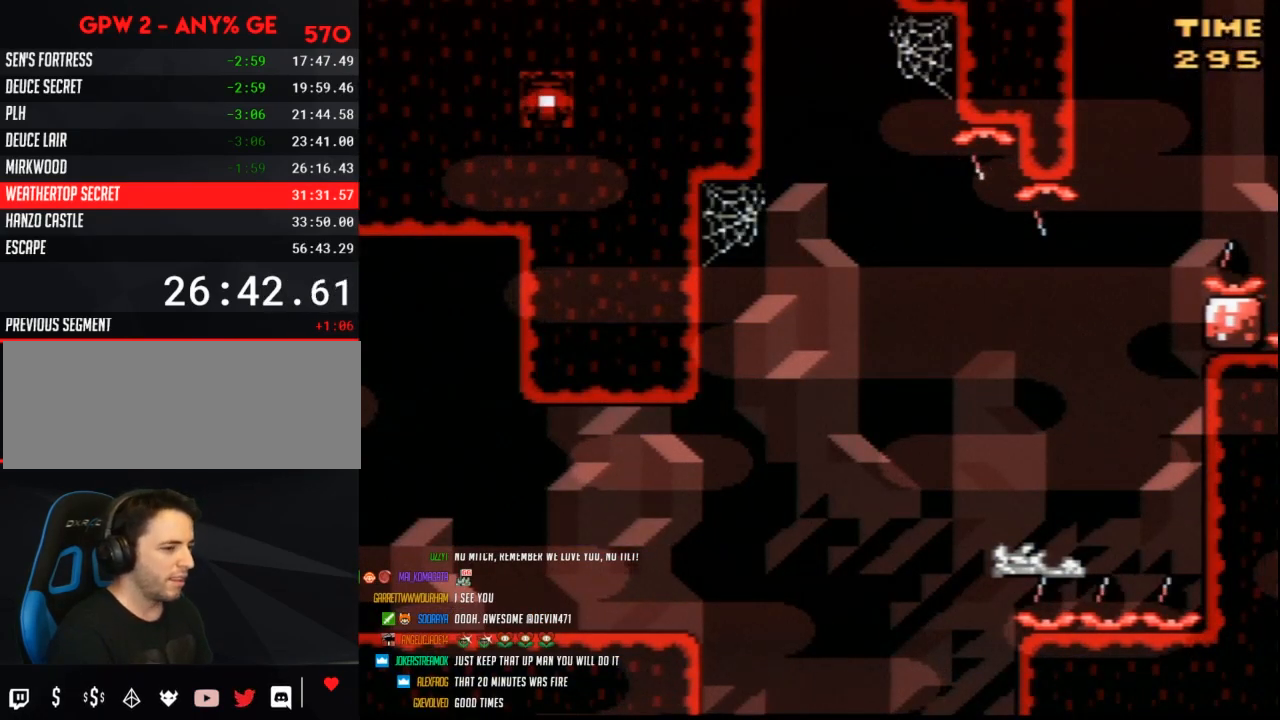
{"buttons": [], "events": [[67, "Y", "up"]]}
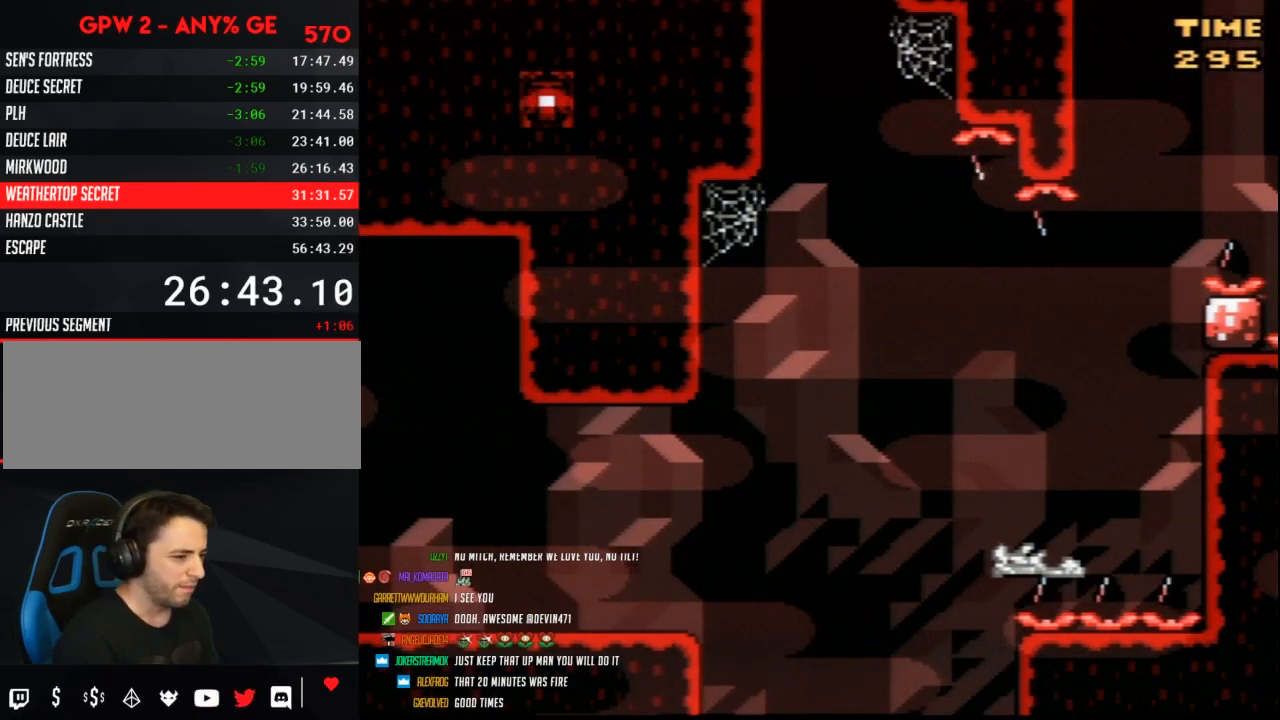
{"buttons": [], "events": []}
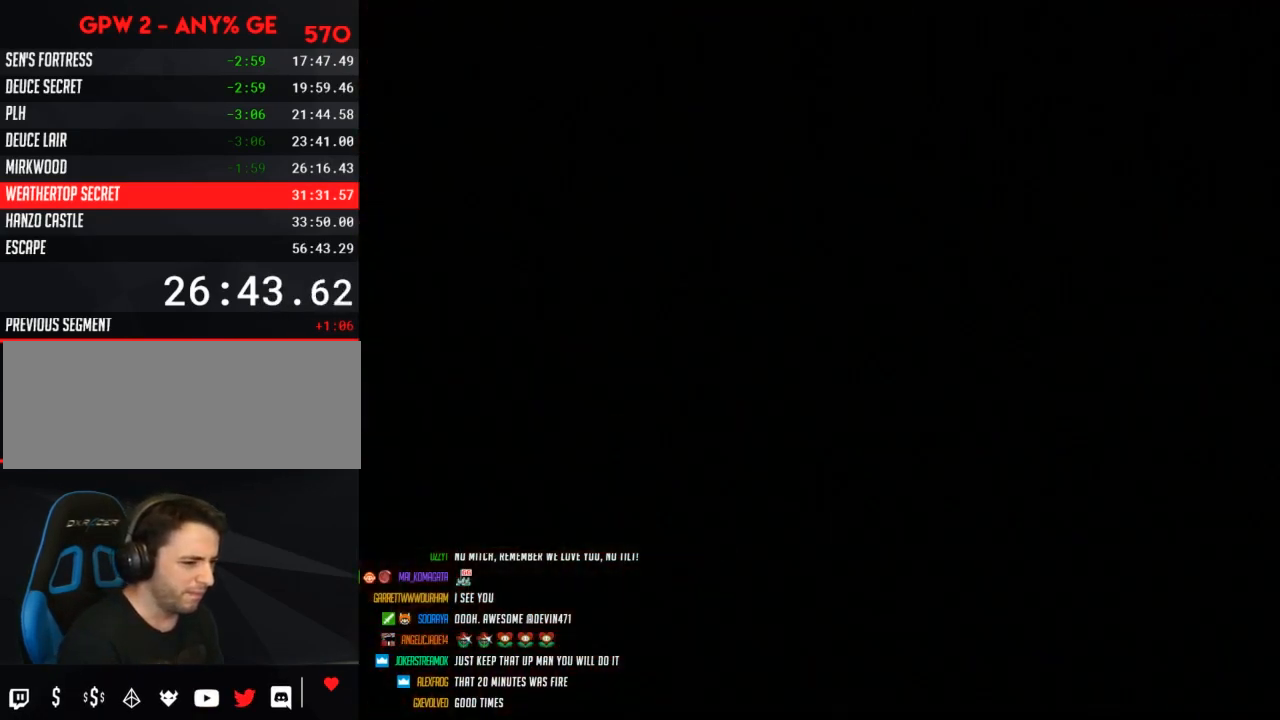
{"buttons": [], "events": []}